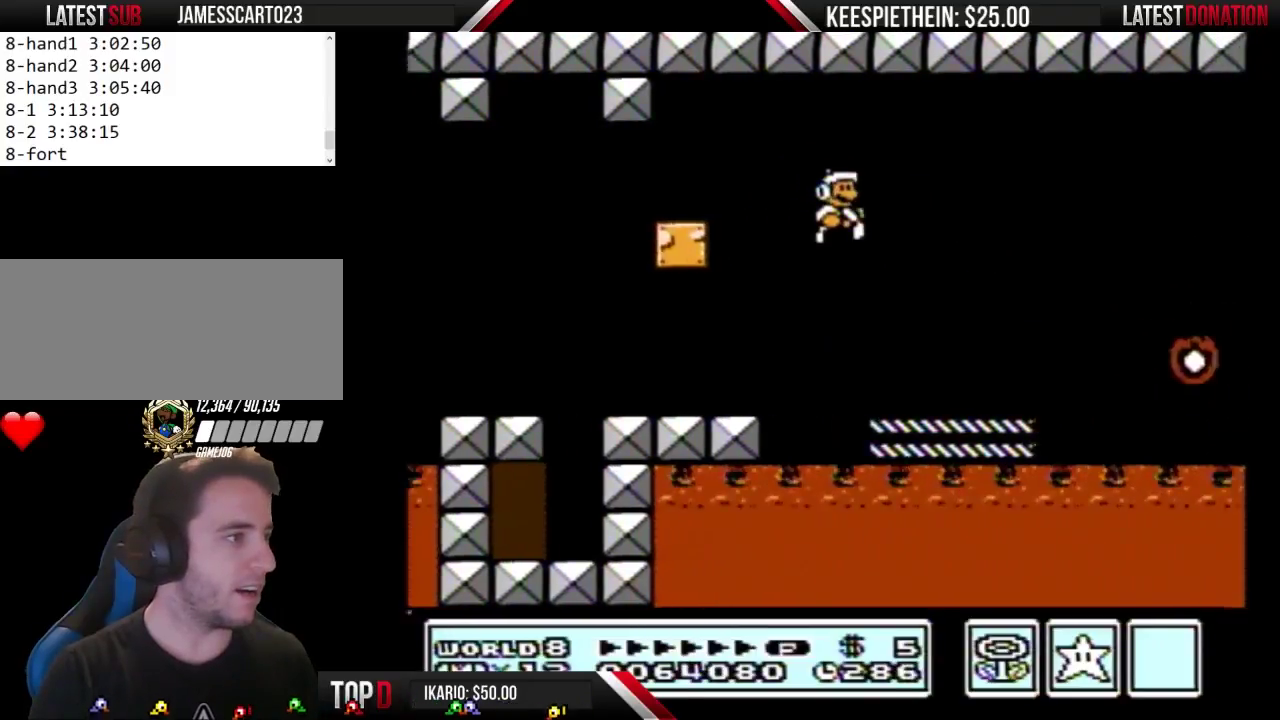
Gameplay with a controller (Nintendo layout); each line is a JSON object with the inputs held at the frame after it. "events" lists button and stick changes between this image and that frame as [ms after this image, input, new state], when the widget could be followed in between. Not read: L3 R3.
{"buttons": ["A", "B", "DPAD_RIGHT"], "events": [[167, "DPAD_RIGHT", "down"], [400, "A", "down"]]}
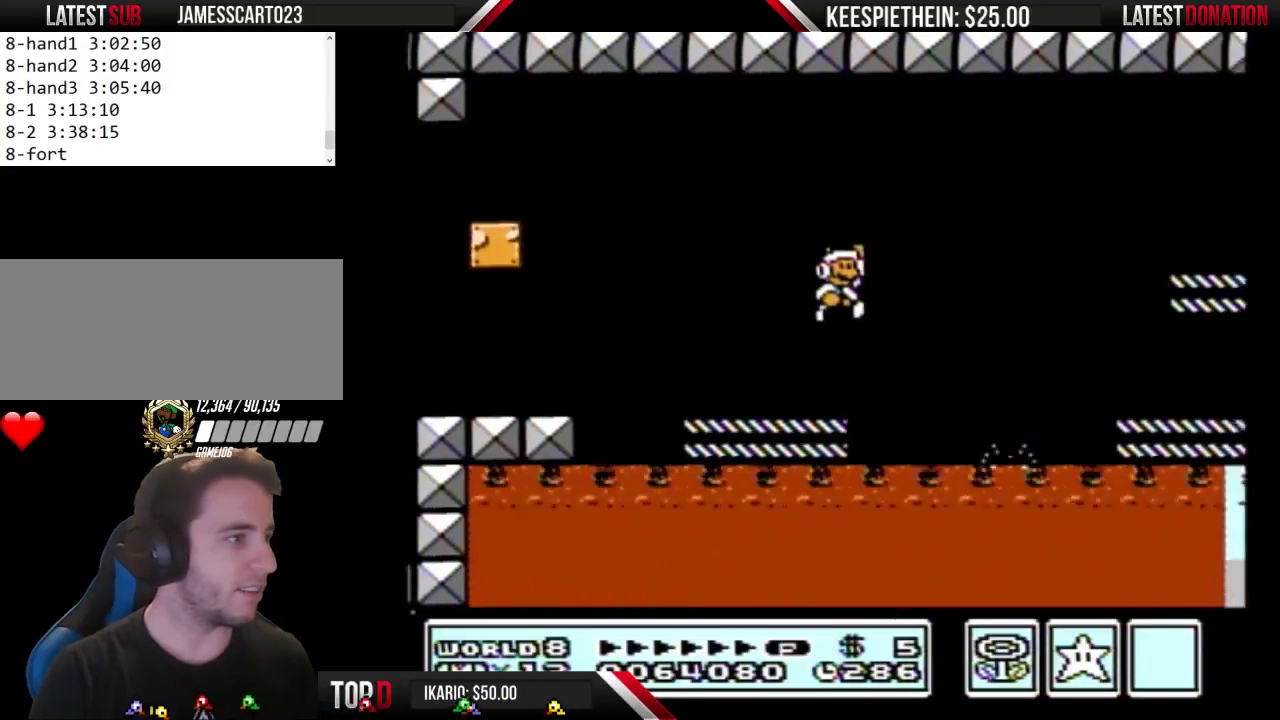
{"buttons": ["B", "DPAD_LEFT"], "events": [[300, "A", "up"], [300, "DPAD_RIGHT", "up"], [467, "DPAD_LEFT", "down"]]}
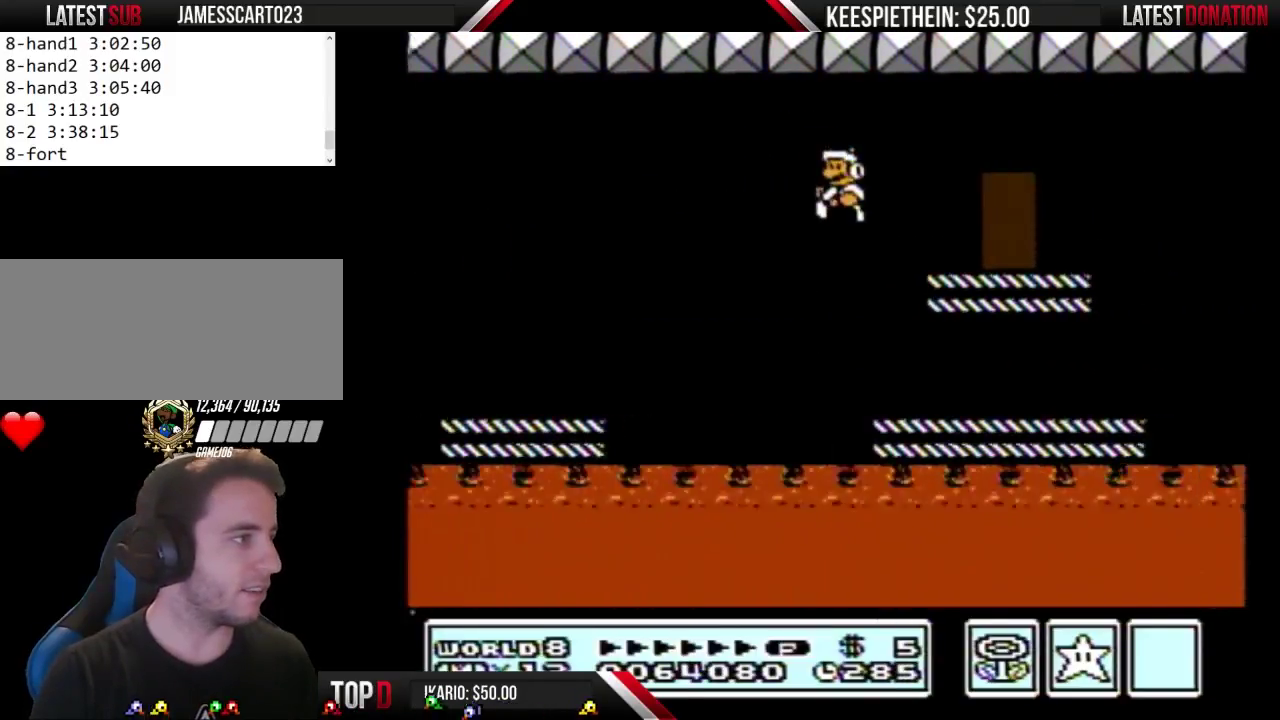
{"buttons": ["B"], "events": [[33, "B", "up"], [67, "DPAD_LEFT", "up"], [367, "B", "down"]]}
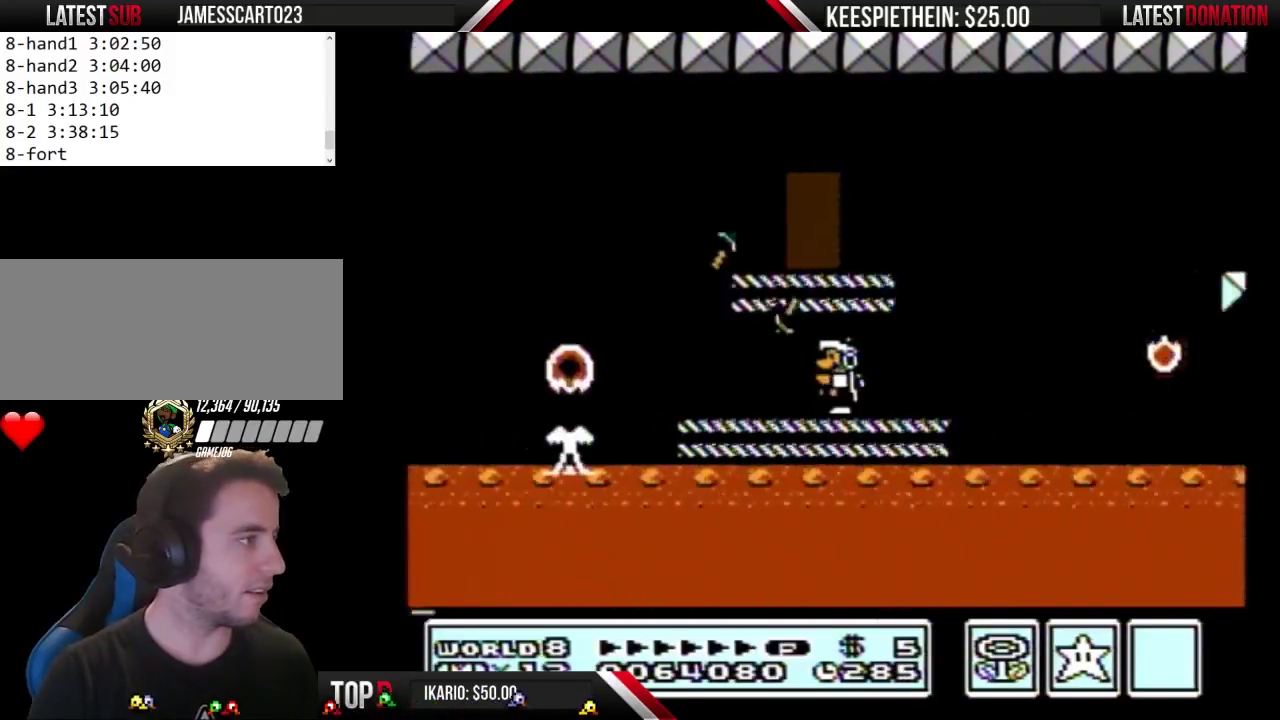
{"buttons": ["A", "B", "DPAD_LEFT"], "events": [[67, "DPAD_LEFT", "down"], [233, "A", "down"]]}
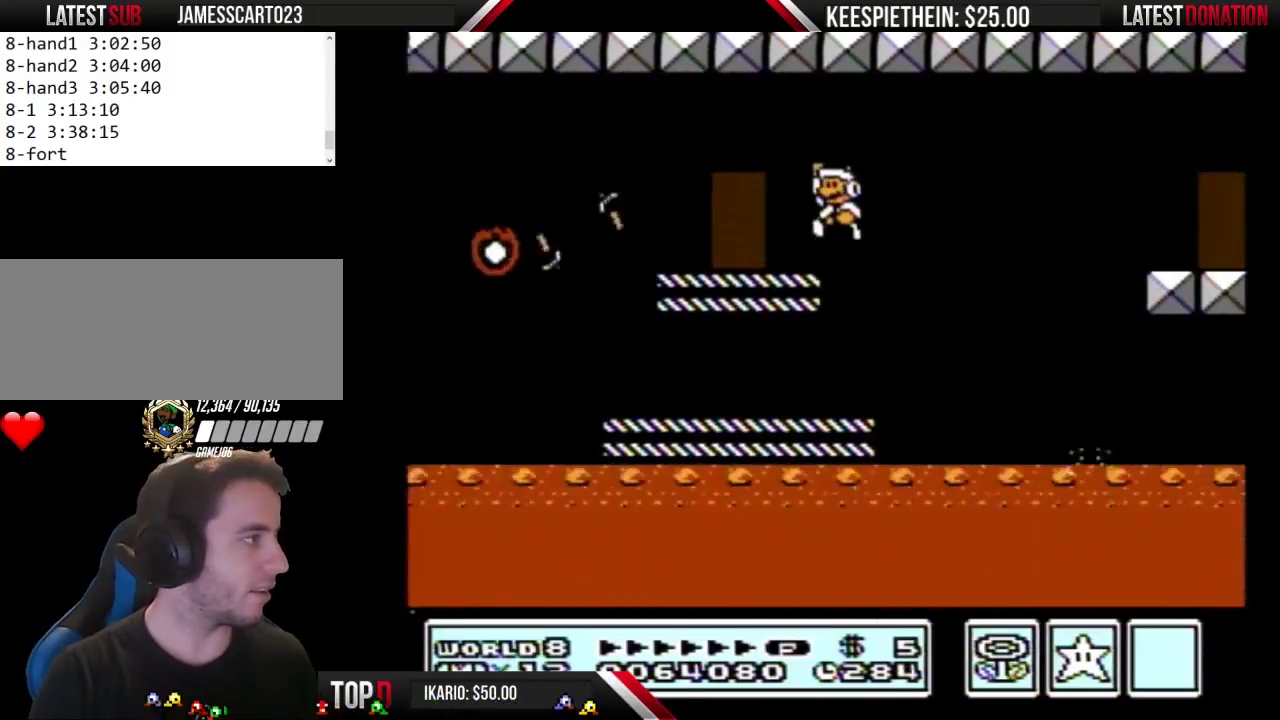
{"buttons": ["B", "DPAD_LEFT"], "events": [[33, "DPAD_LEFT", "up"], [233, "DPAD_RIGHT", "down"], [267, "A", "up"], [333, "DPAD_RIGHT", "up"], [433, "DPAD_LEFT", "down"]]}
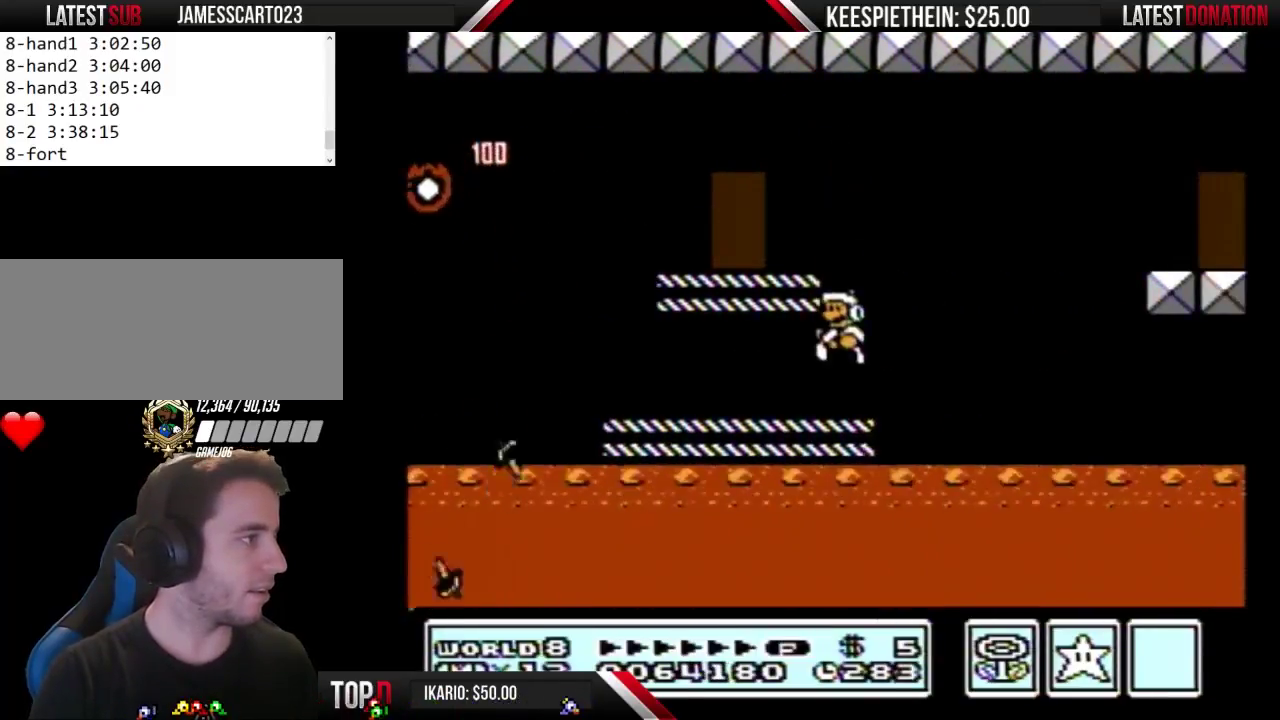
{"buttons": ["B", "DPAD_LEFT"], "events": []}
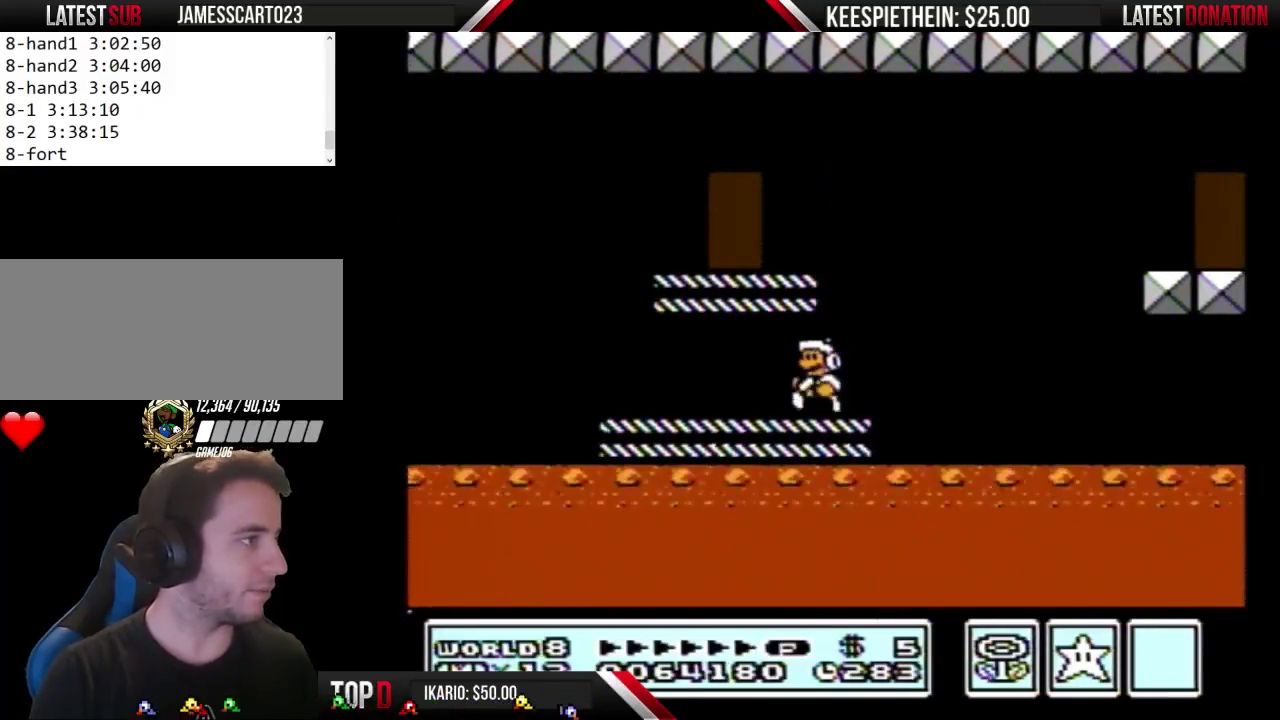
{"buttons": ["DPAD_RIGHT"], "events": [[300, "DPAD_LEFT", "up"], [367, "DPAD_RIGHT", "down"], [467, "B", "up"]]}
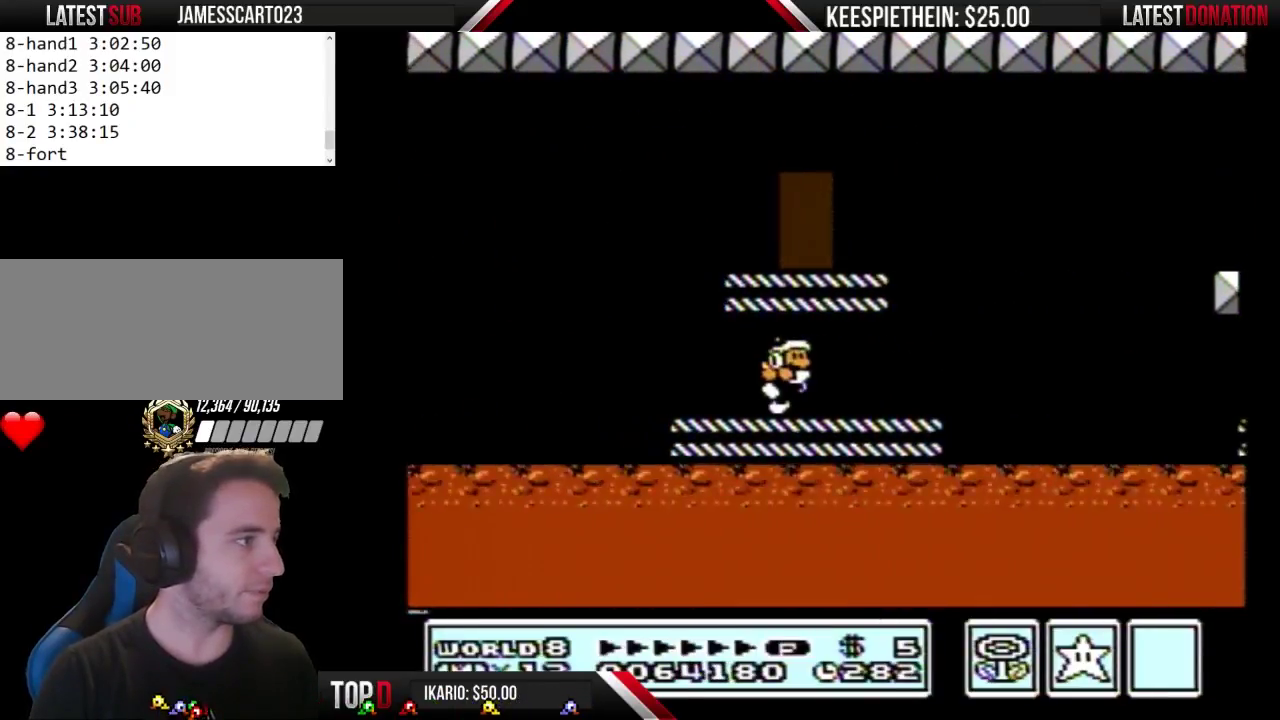
{"buttons": ["B"], "events": [[167, "B", "down"], [233, "B", "up"], [233, "DPAD_RIGHT", "up"], [333, "B", "down"]]}
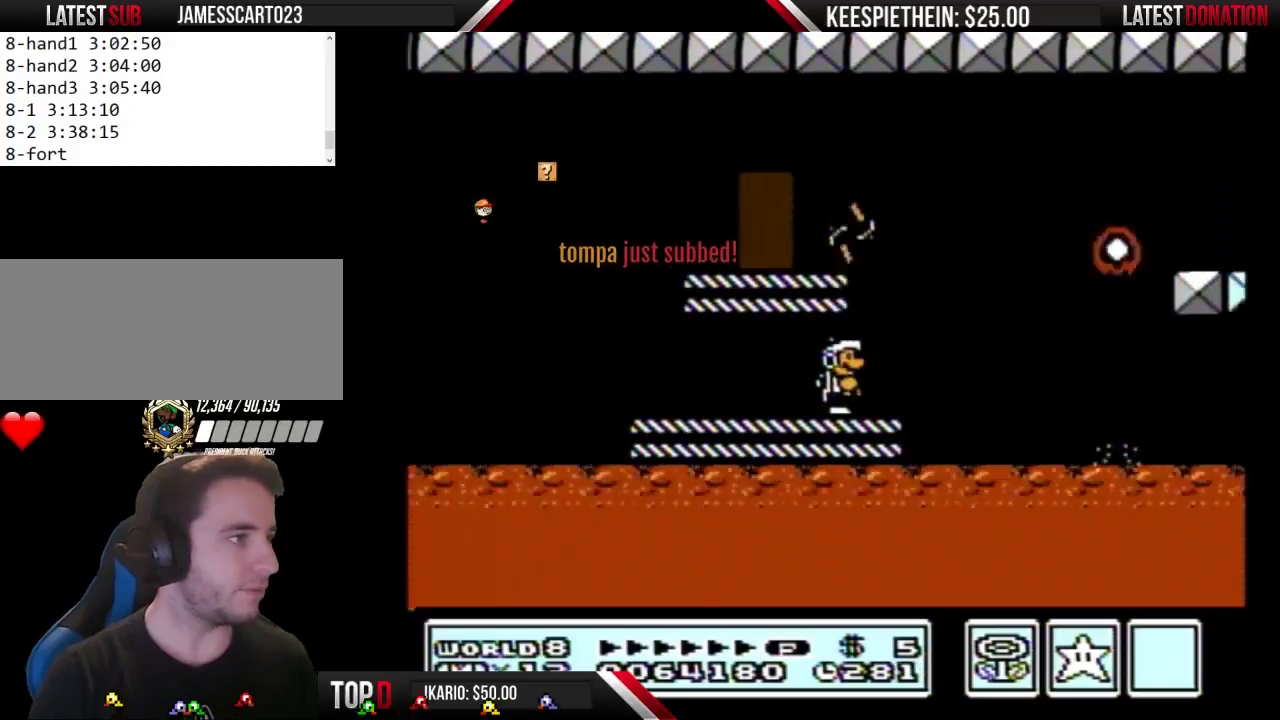
{"buttons": ["B", "DPAD_LEFT"], "events": [[100, "DPAD_LEFT", "down"]]}
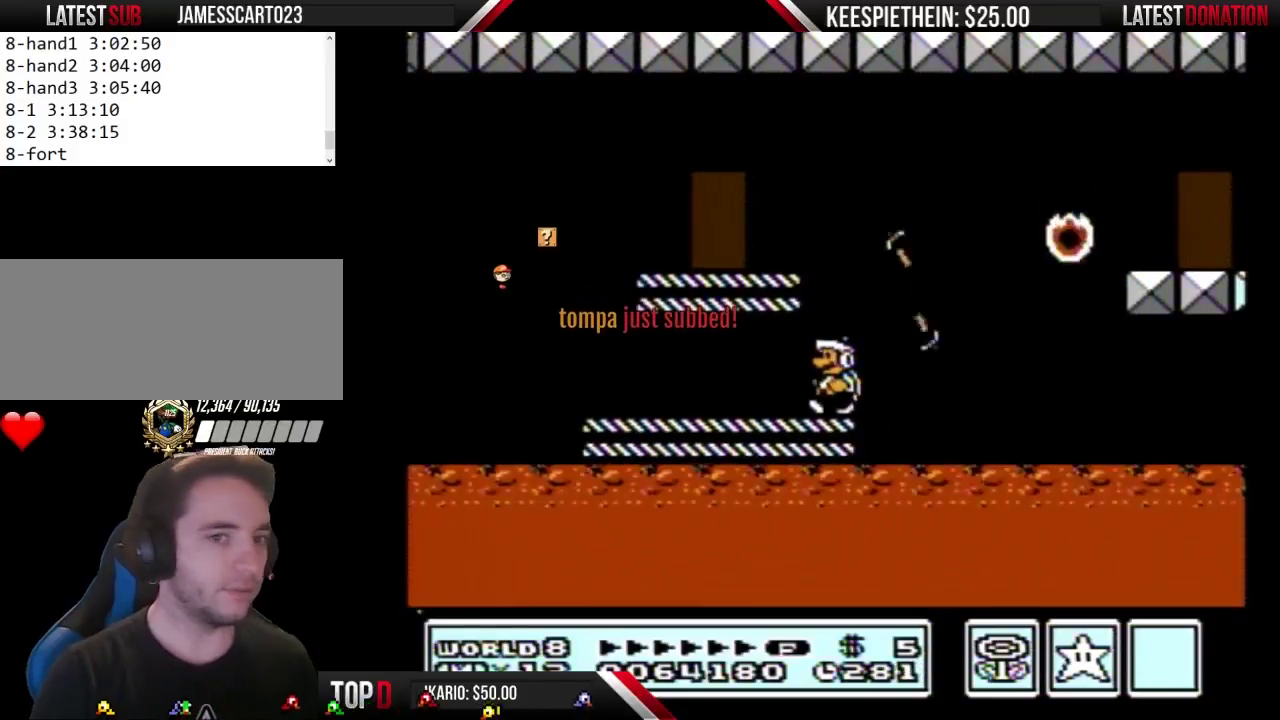
{"buttons": ["B", "DPAD_RIGHT"], "events": [[300, "DPAD_LEFT", "up"], [400, "DPAD_RIGHT", "down"]]}
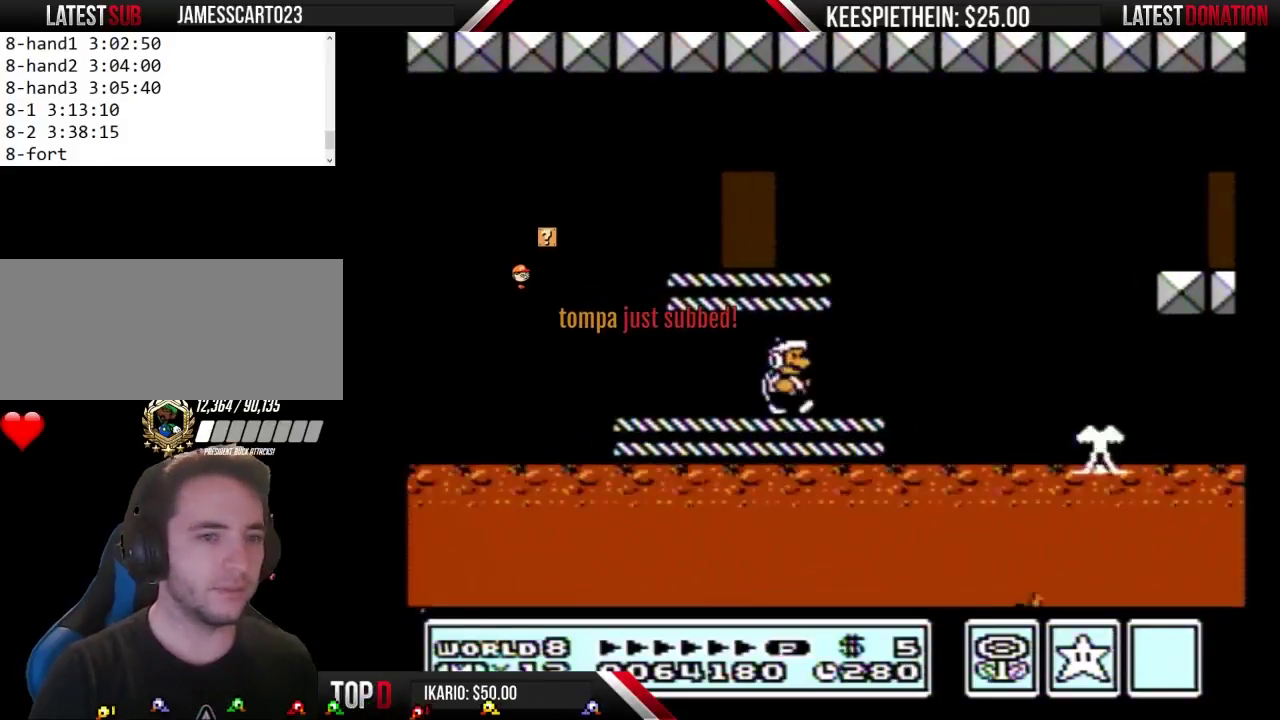
{"buttons": ["B", "DPAD_LEFT"], "events": [[33, "DPAD_RIGHT", "up"], [200, "DPAD_LEFT", "down"]]}
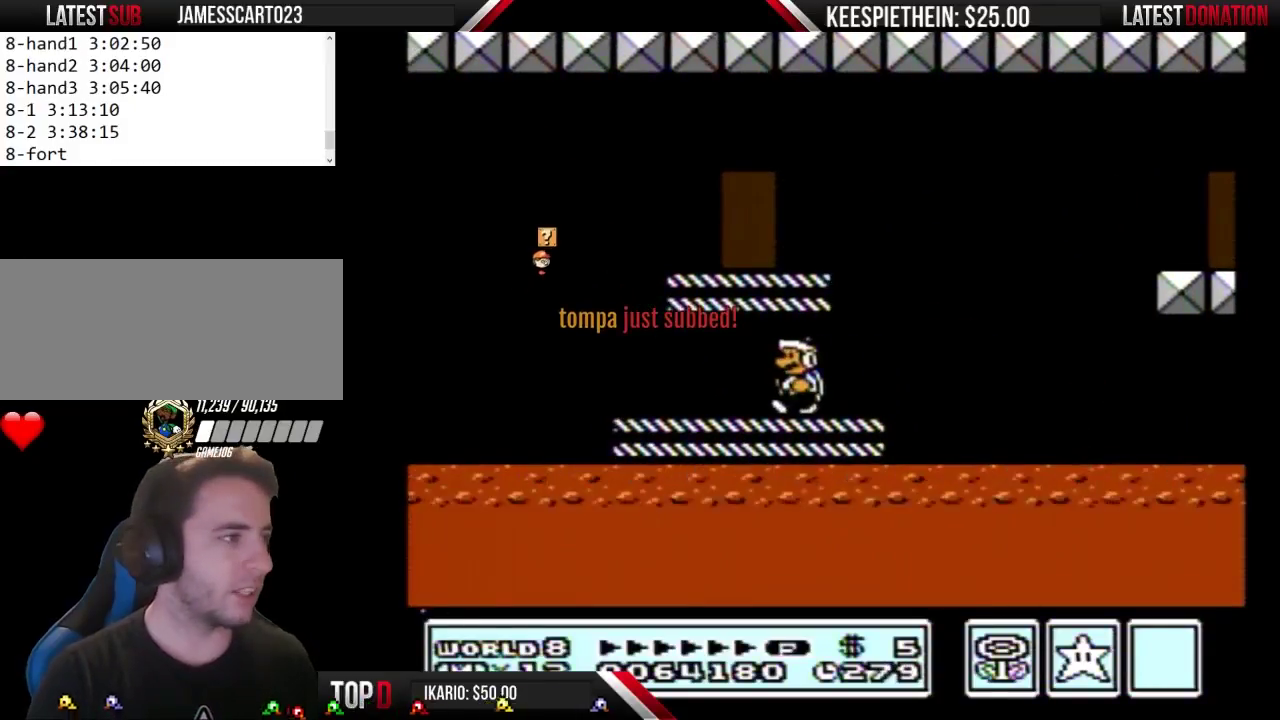
{"buttons": ["B", "DPAD_LEFT"], "events": [[133, "DPAD_LEFT", "up"], [233, "DPAD_RIGHT", "down"], [333, "DPAD_RIGHT", "up"], [433, "DPAD_LEFT", "down"]]}
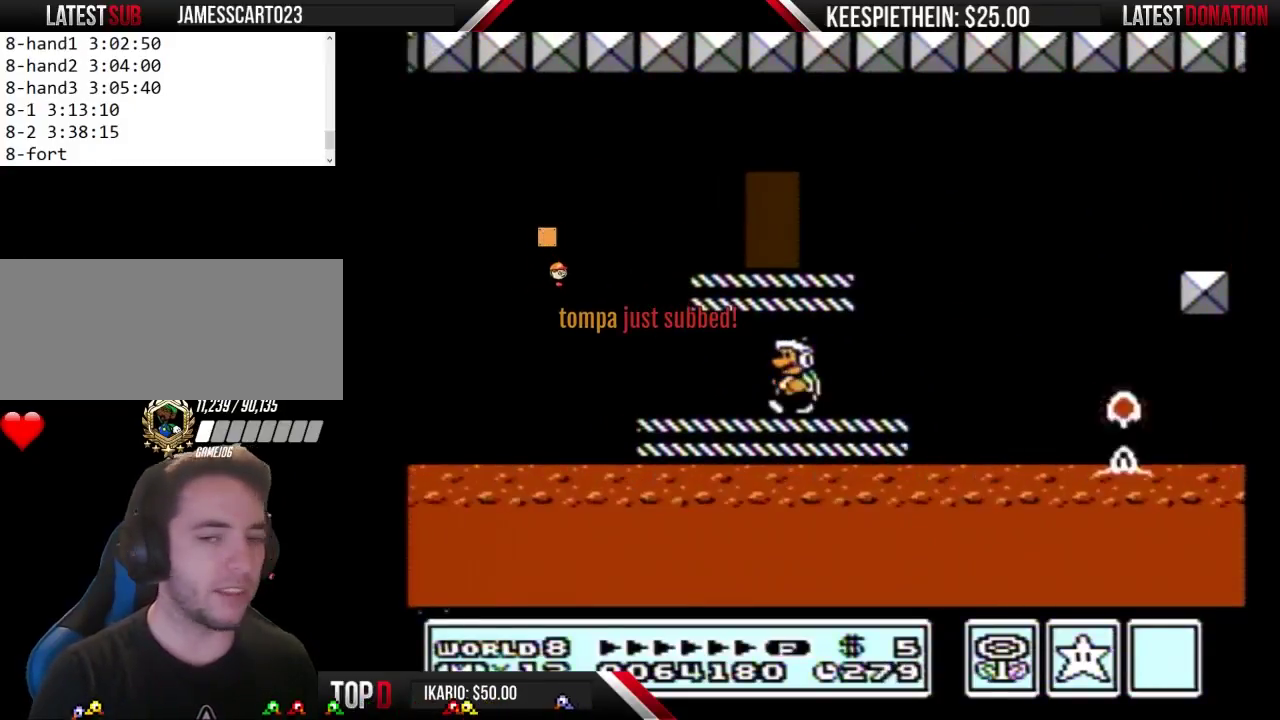
{"buttons": ["B", "DPAD_RIGHT"], "events": [[200, "DPAD_LEFT", "up"], [300, "DPAD_RIGHT", "down"], [400, "DPAD_RIGHT", "up"], [467, "DPAD_RIGHT", "down"]]}
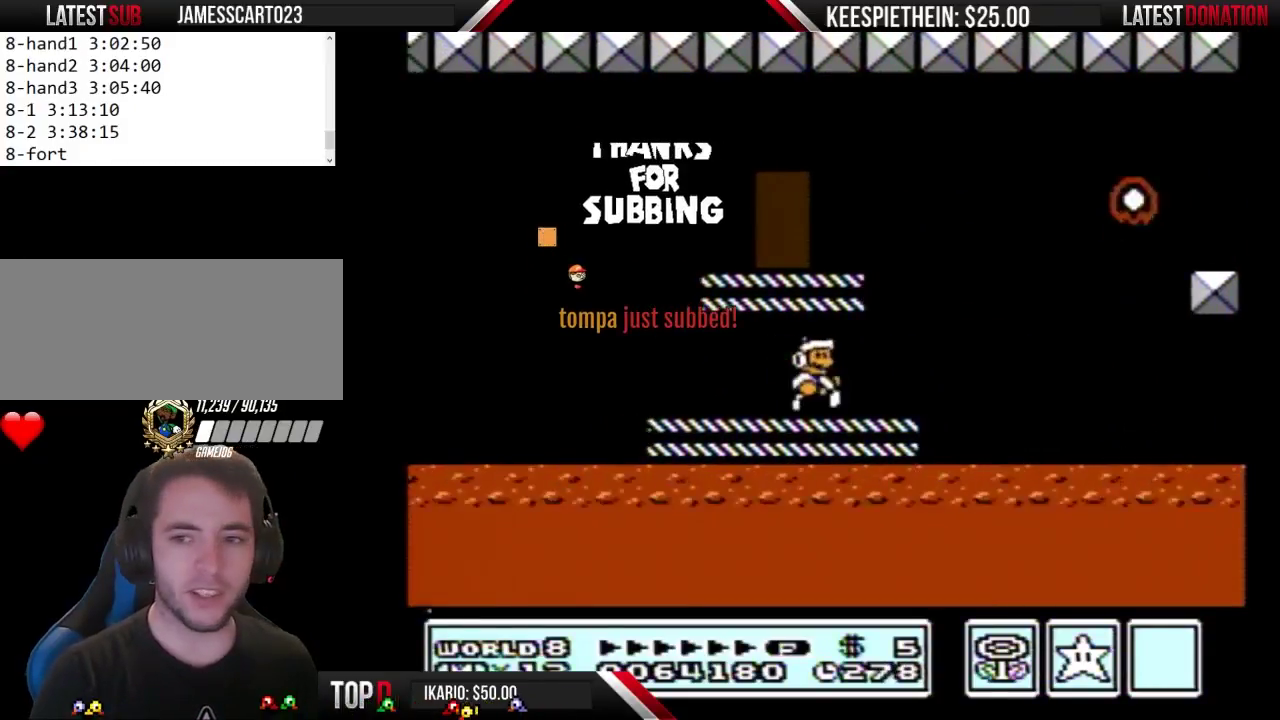
{"buttons": ["B", "DPAD_LEFT"], "events": [[33, "B", "up"], [200, "B", "down"], [233, "DPAD_RIGHT", "up"], [267, "B", "up"], [333, "B", "down"], [400, "DPAD_LEFT", "down"]]}
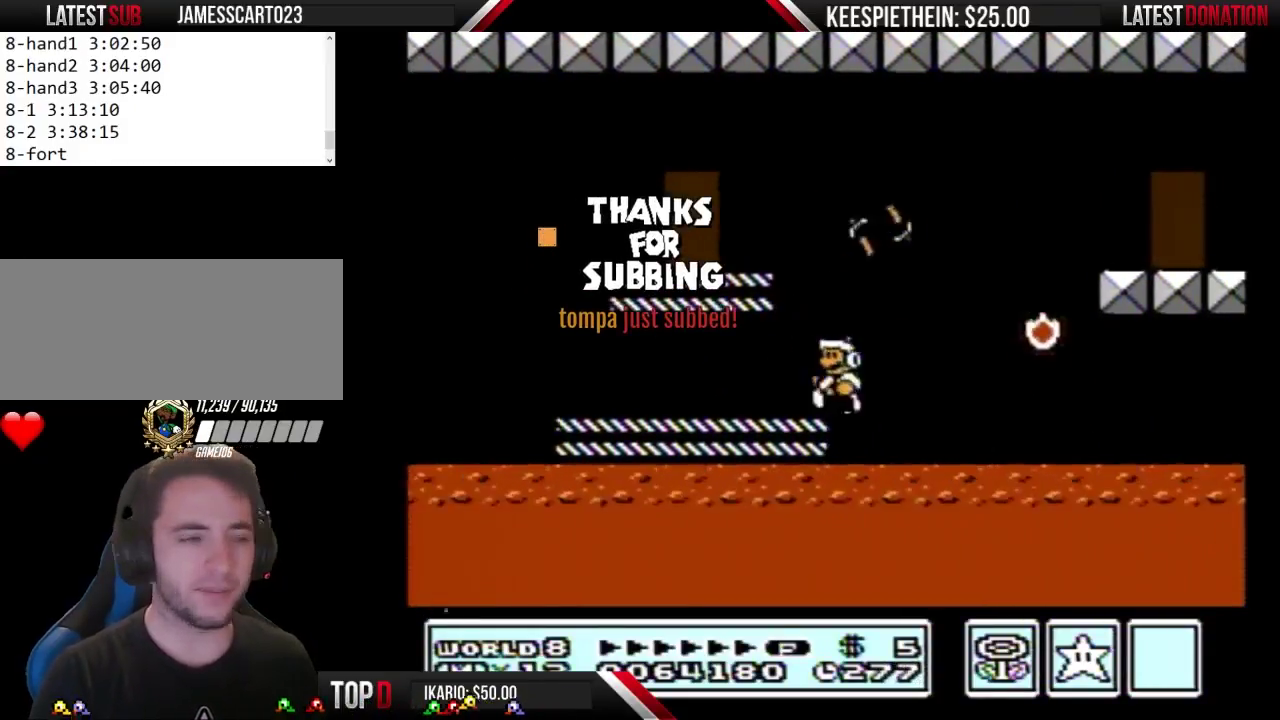
{"buttons": ["B", "DPAD_LEFT"], "events": []}
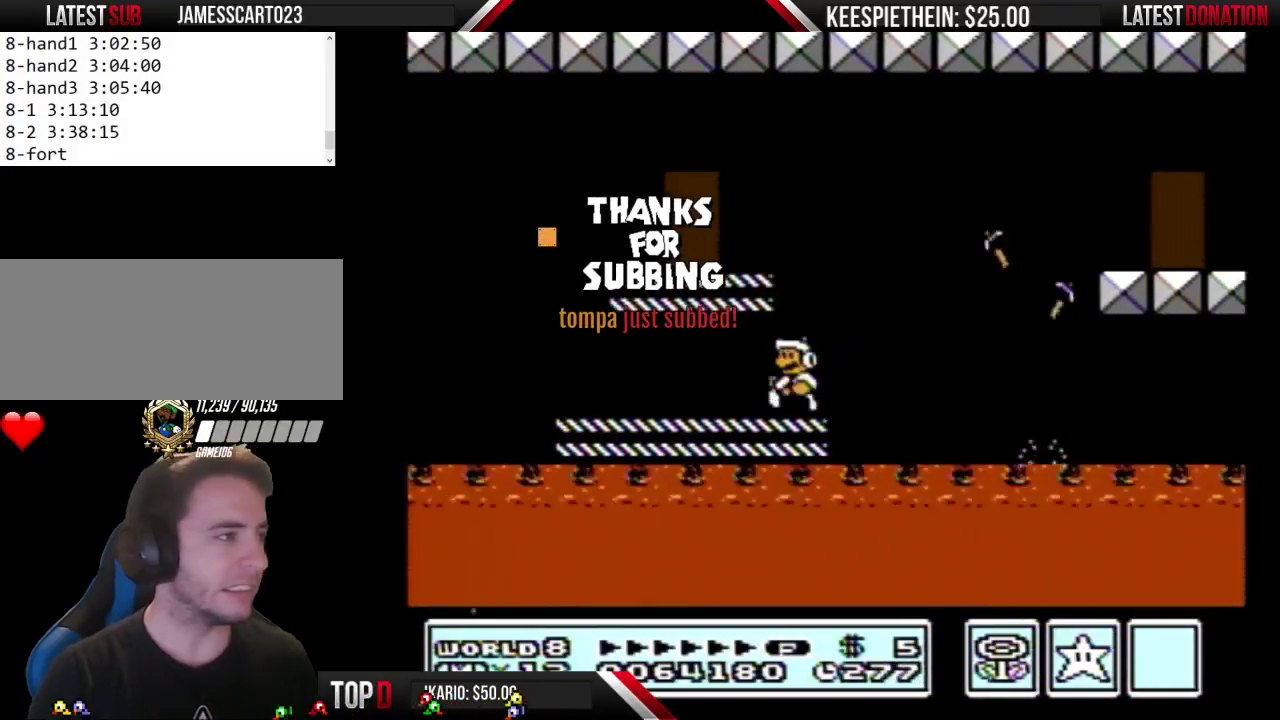
{"buttons": ["B", "DPAD_RIGHT"], "events": [[367, "DPAD_LEFT", "up"], [433, "DPAD_RIGHT", "down"]]}
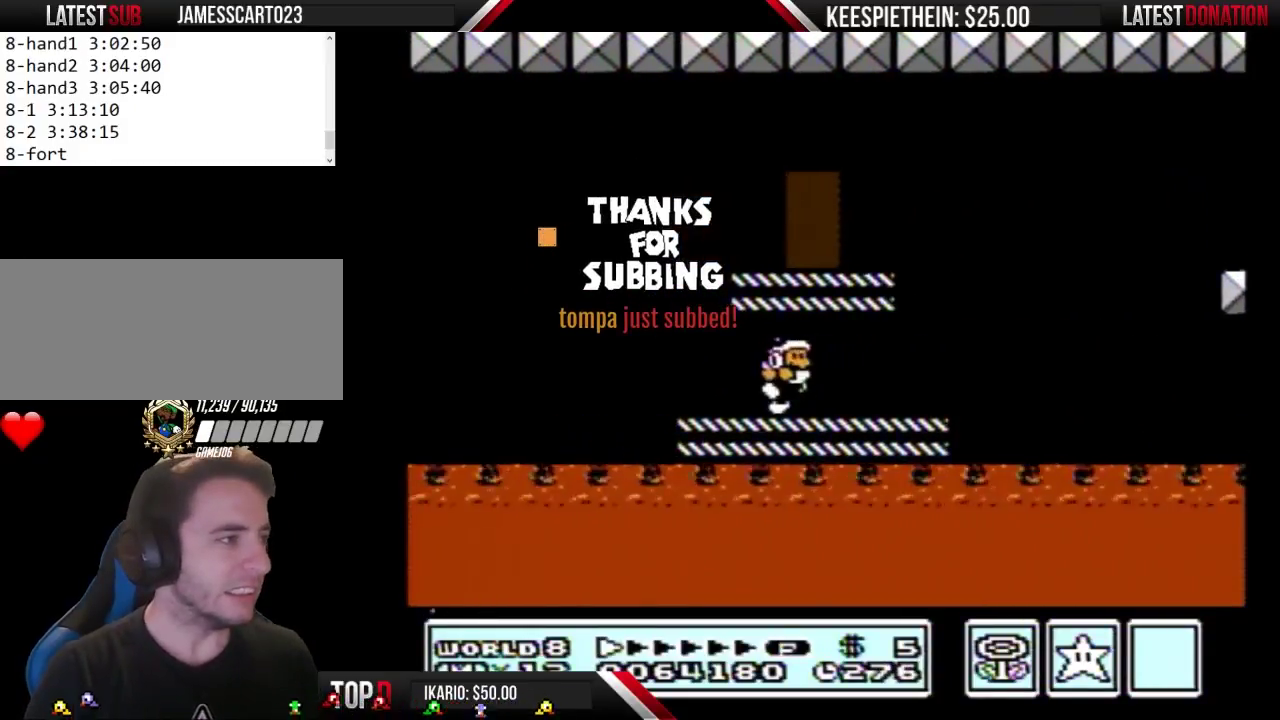
{"buttons": [], "events": [[67, "DPAD_RIGHT", "up"], [200, "DPAD_RIGHT", "down"], [267, "B", "up"], [500, "DPAD_RIGHT", "up"]]}
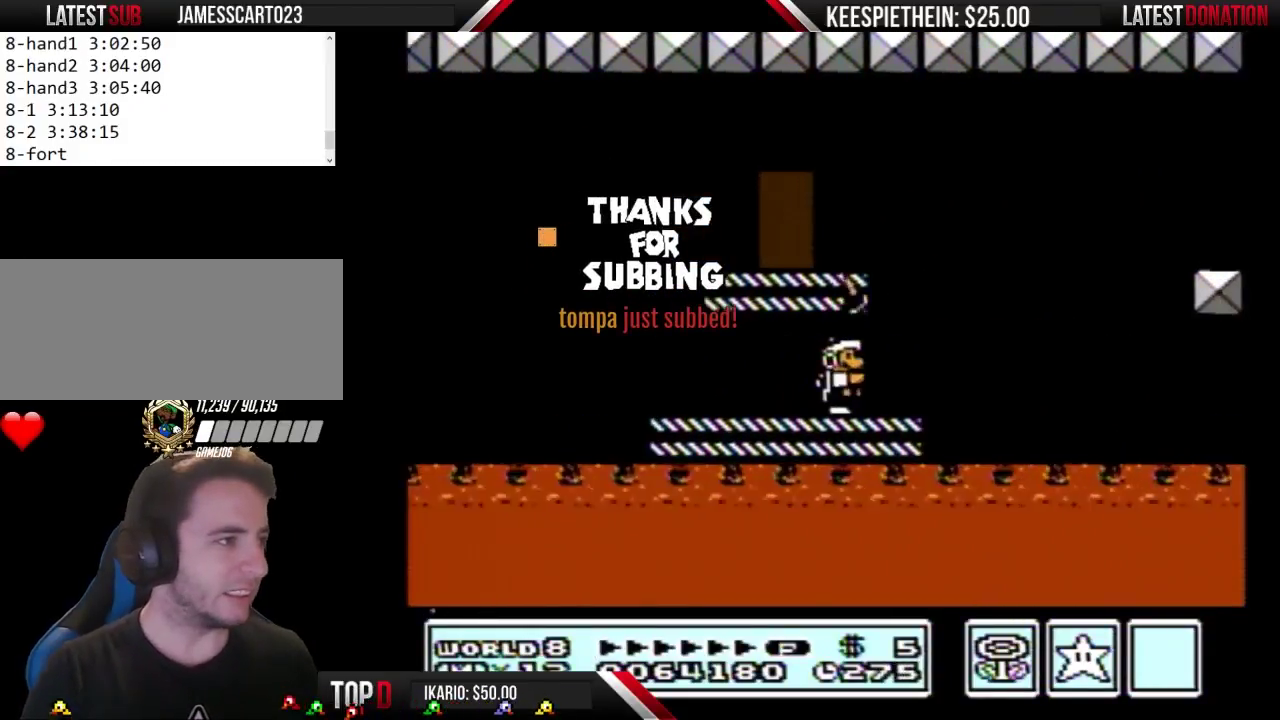
{"buttons": ["B", "DPAD_LEFT"], "events": [[67, "B", "down"], [133, "DPAD_LEFT", "down"]]}
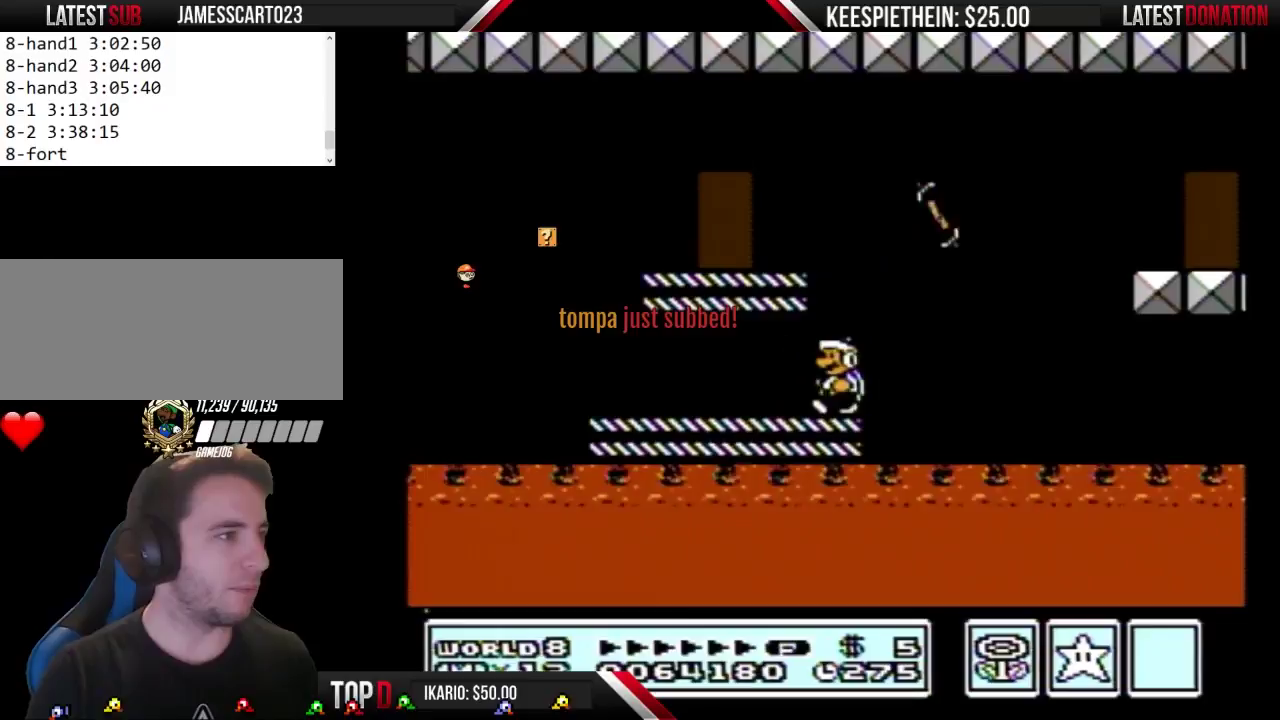
{"buttons": ["B"], "events": [[400, "DPAD_LEFT", "up"]]}
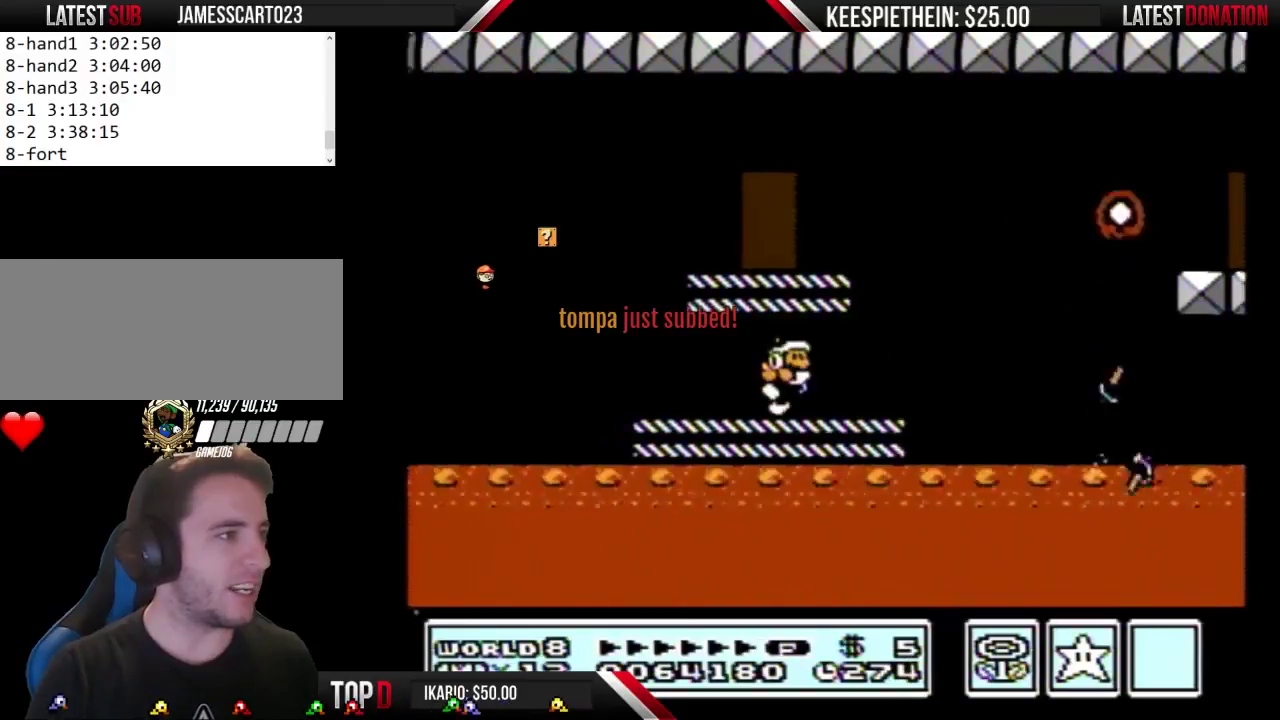
{"buttons": ["B"], "events": [[33, "DPAD_RIGHT", "down"], [133, "DPAD_RIGHT", "up"], [267, "DPAD_LEFT", "down"], [467, "DPAD_LEFT", "up"]]}
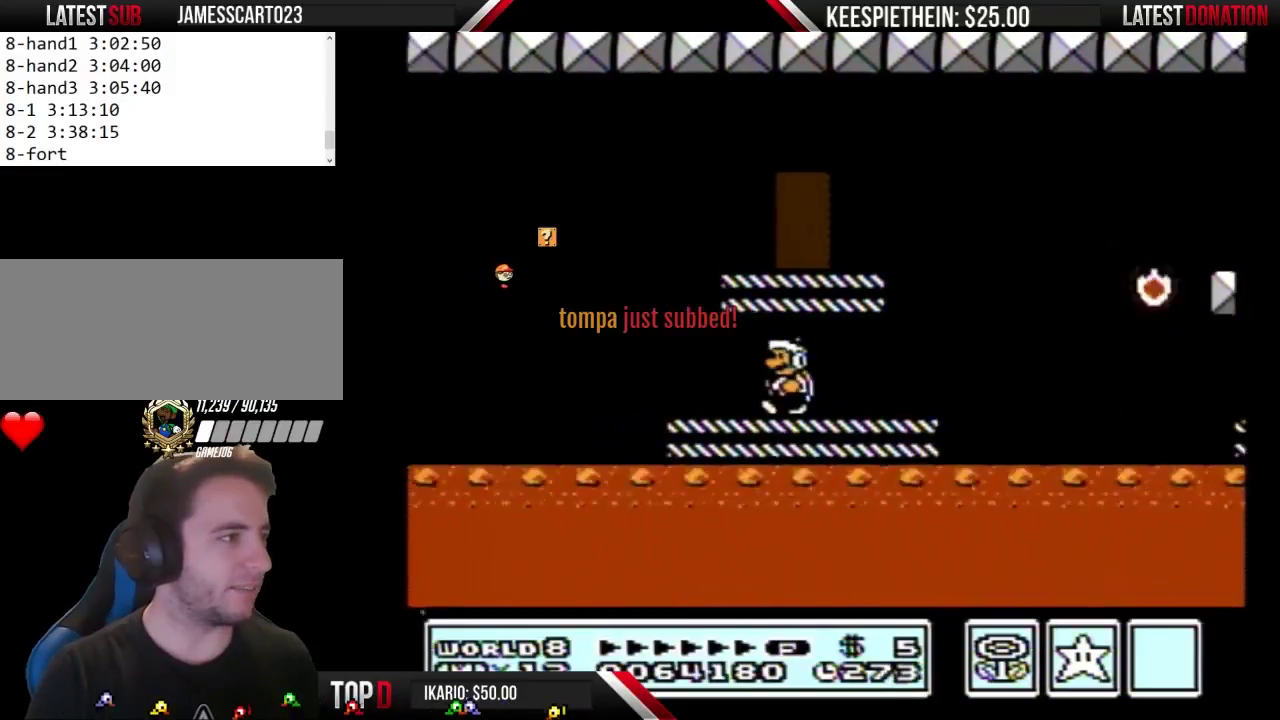
{"buttons": ["B"], "events": [[233, "DPAD_LEFT", "down"], [367, "DPAD_LEFT", "up"]]}